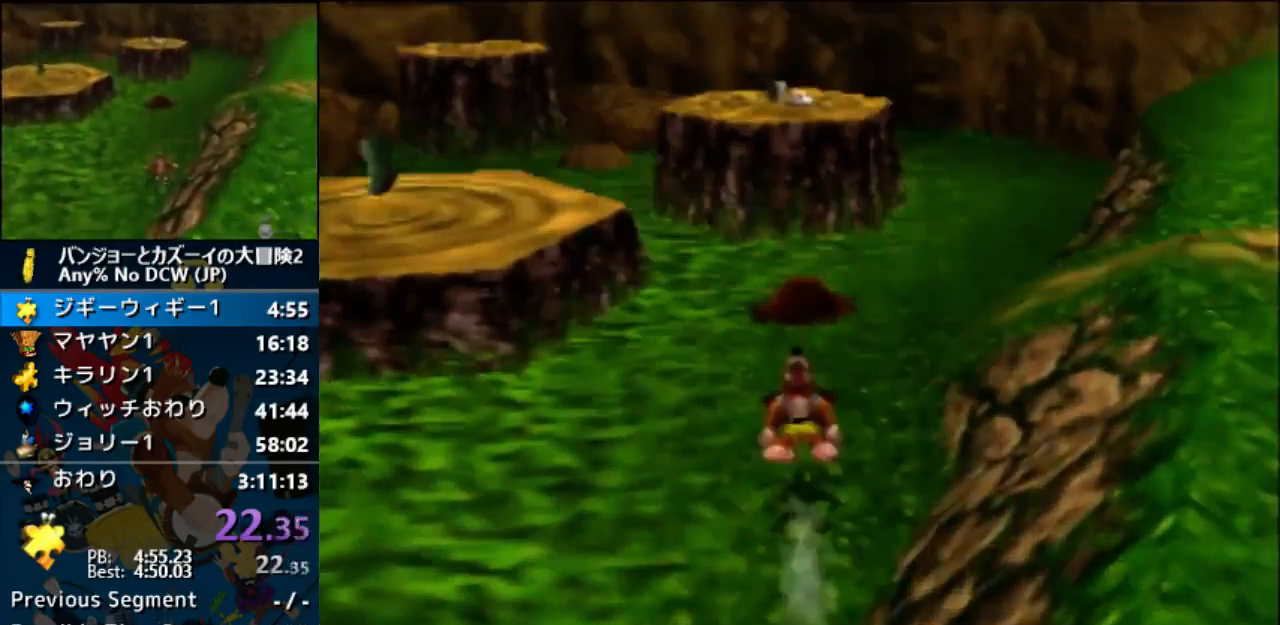
Gameplay with a controller (Nintendo layout); each line is a JSON object with the inputs held at the frame after it. "events" lists button and stick changes between this image and that frame as [ms after this image, input, new state], when the widget could be followed in between. Not read: B C_LEFT C_RIGHT L1 L3 R1 R3 START.
{"buttons": ["A"], "left_stick": "center", "events": []}
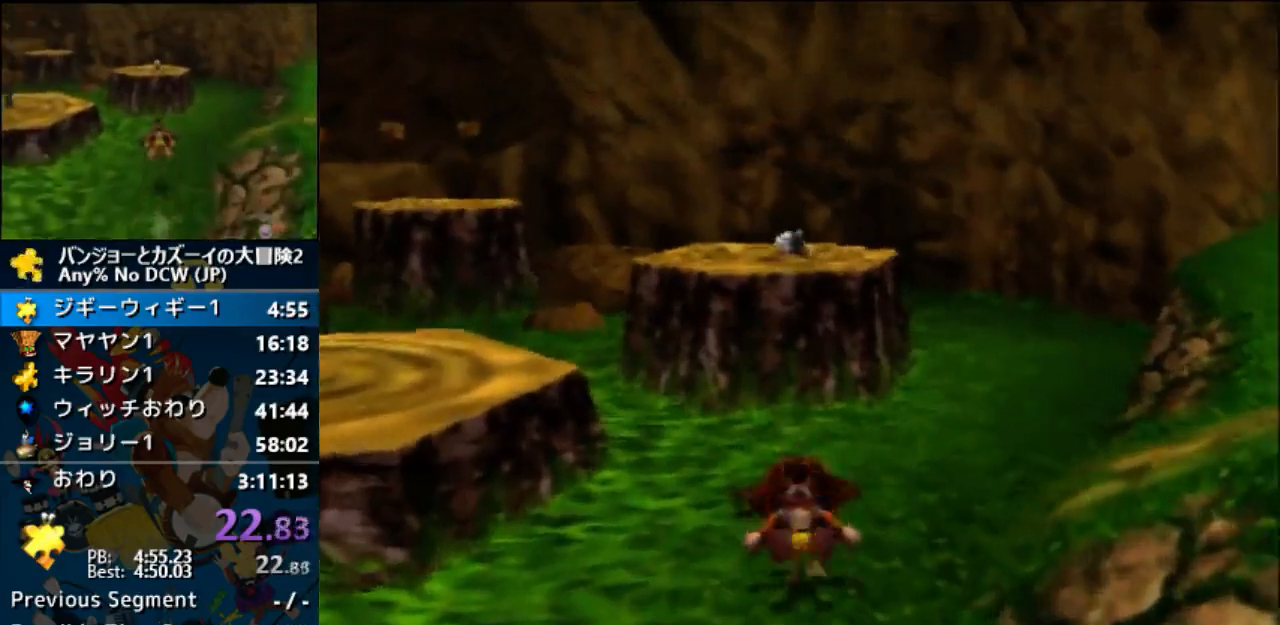
{"buttons": ["A"], "left_stick": "center", "events": []}
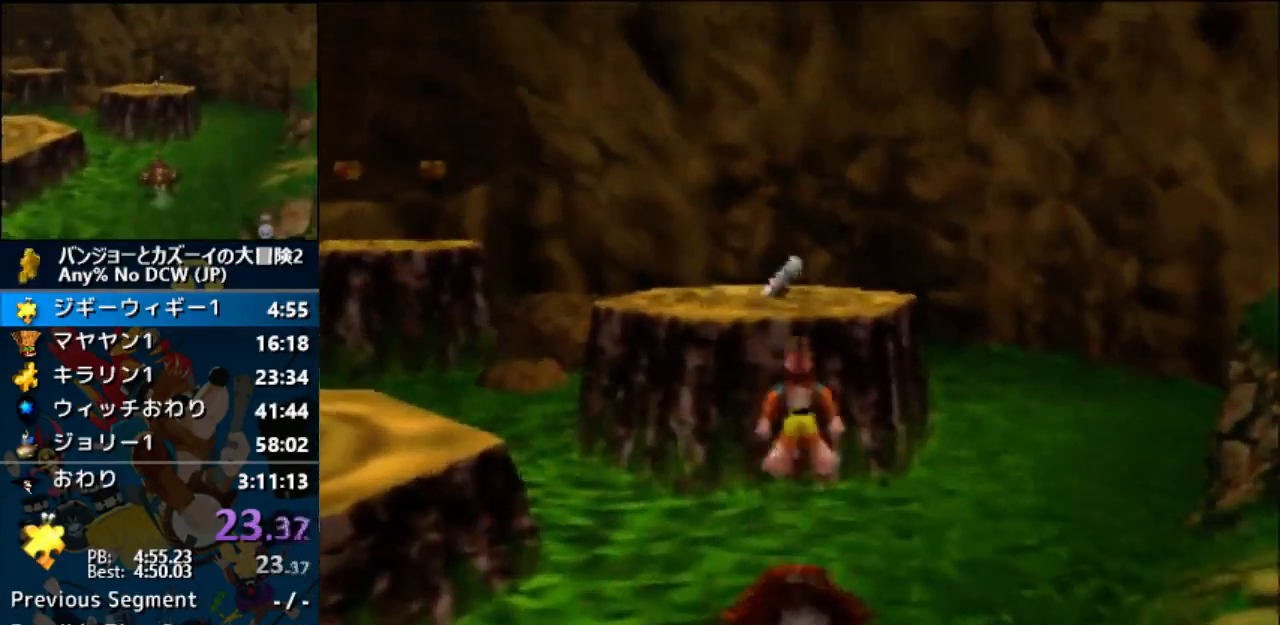
{"buttons": ["A"], "left_stick": "center", "events": []}
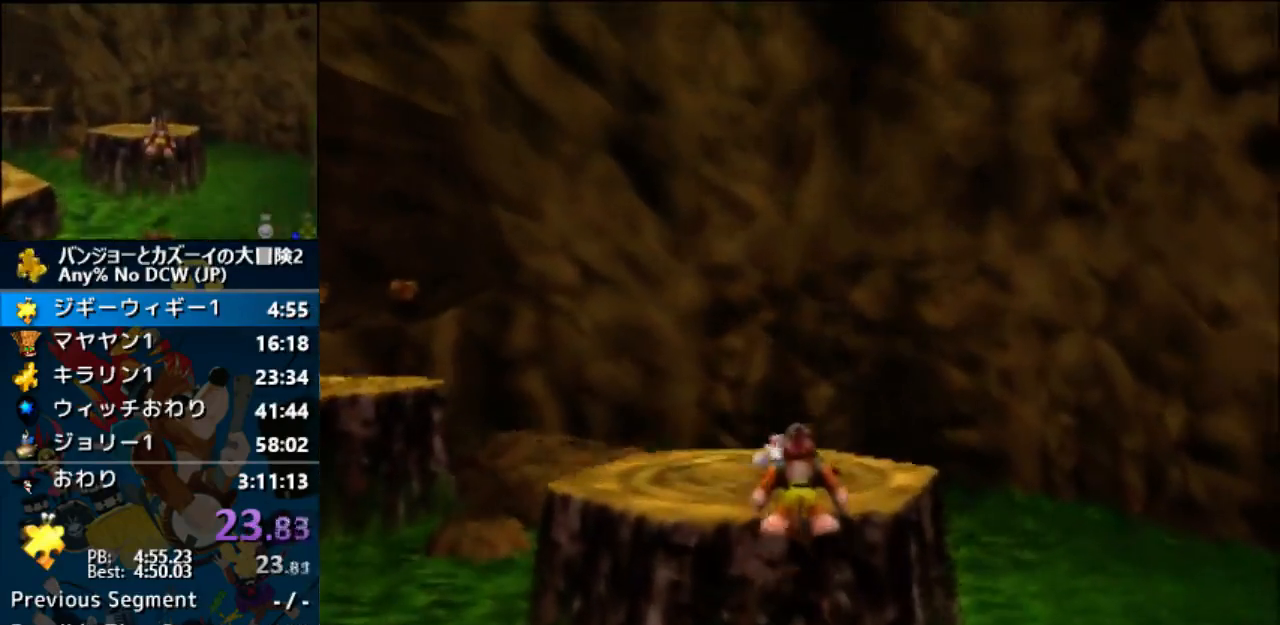
{"buttons": ["A"], "left_stick": "center", "events": []}
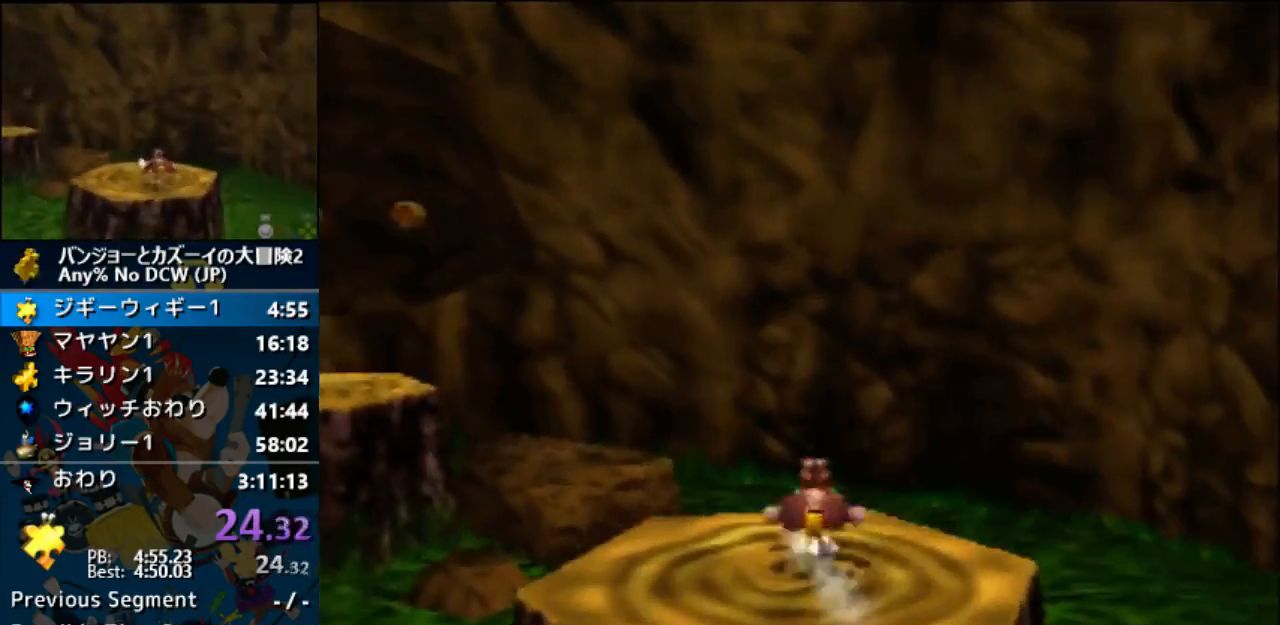
{"buttons": ["A"], "left_stick": "center", "events": []}
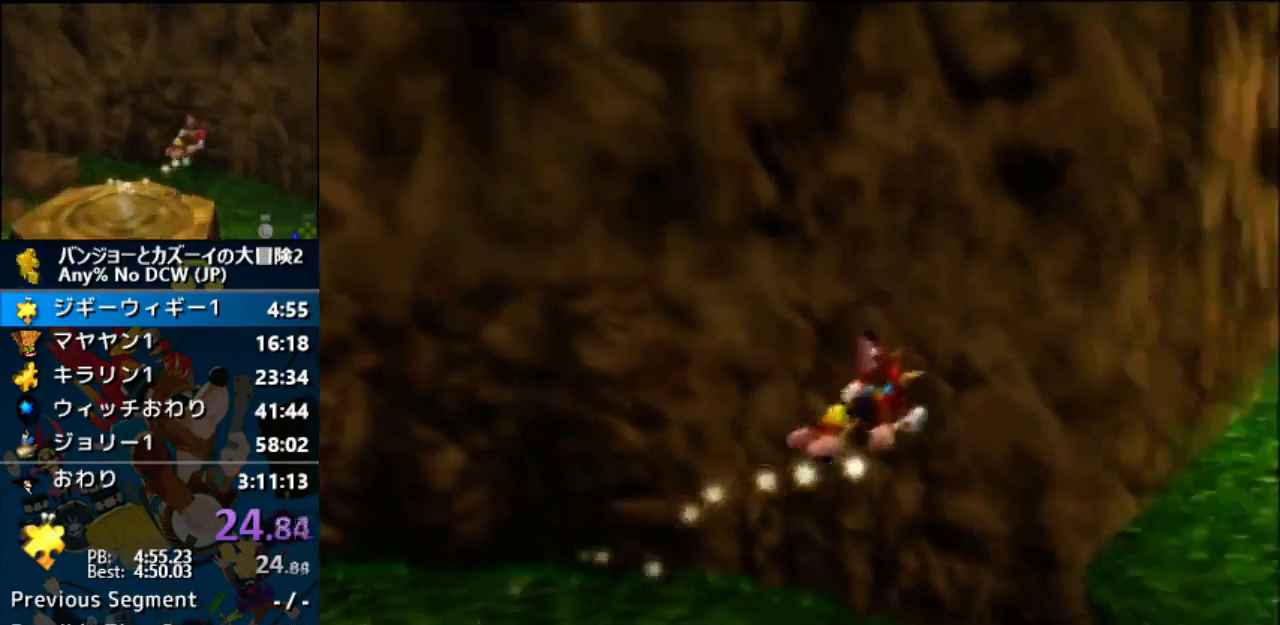
{"buttons": ["A"], "left_stick": "center", "events": []}